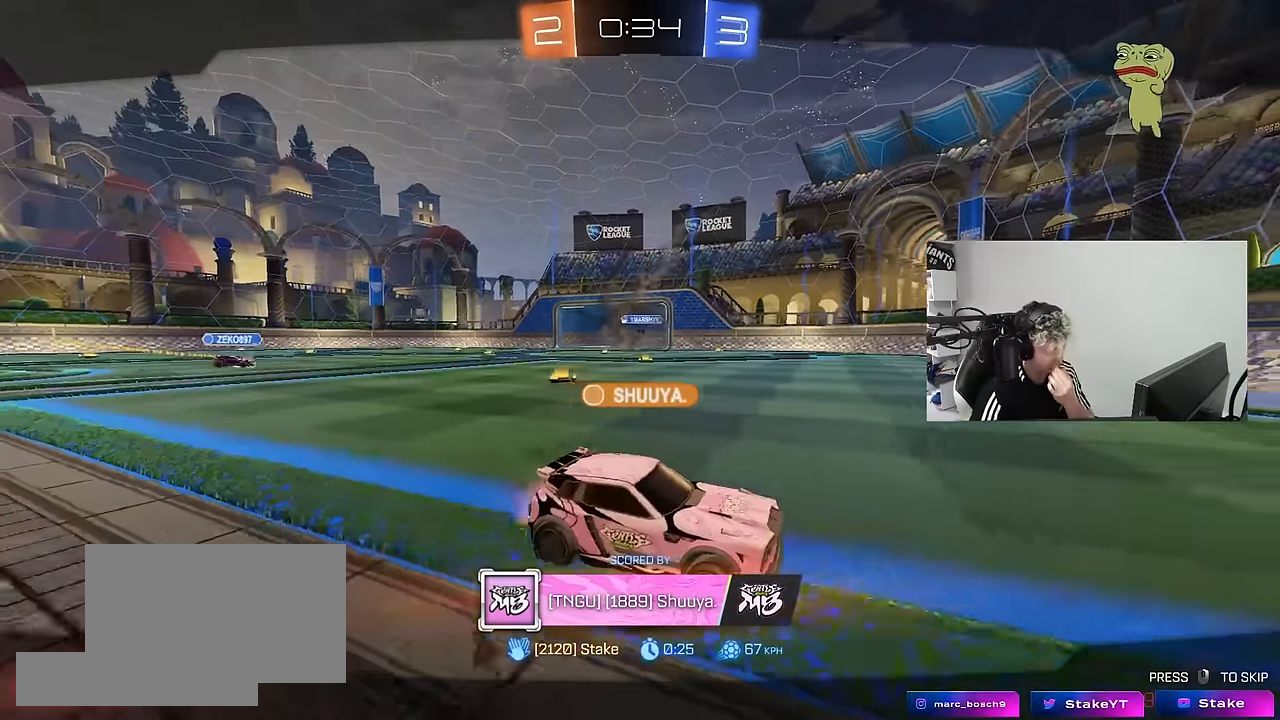
Gameplay with keyboard and mouse; each line is a JSON object with the keys and mouse buttons held at the frame after it. "events" lists presses ("down") and releases ("up") of "1", "2", "3", "4", "5", "a", "alt", "c", "caps_lock", "ctrl", "d", "e", "f", "g", "q", "r", "s", "shift", "space", "t", "tab", "v", "w", "x", "z", "mouse_left", "mouse_wheel" and "mouse_right" between this image and that frame as [ms after this image, input, new state], when the widget could be followed in between. "mouse_left", "mouse_wheel", "mouse_right" = the "left", "wheel", "right" buttons of the "mouse" list. No other keys are recorded. "wheel" means that the mouse wheel is clicked or scrolled. "mouse_move" is the direction in which the mouse moves at that frame (one of eight, or "still"), when it could be read.
{"keys": [], "mouse": ["right"], "mouse_move": "still", "events": [[33, "mouse_right", "down"], [367, "mouse_right", "up"], [467, "mouse_right", "down"]]}
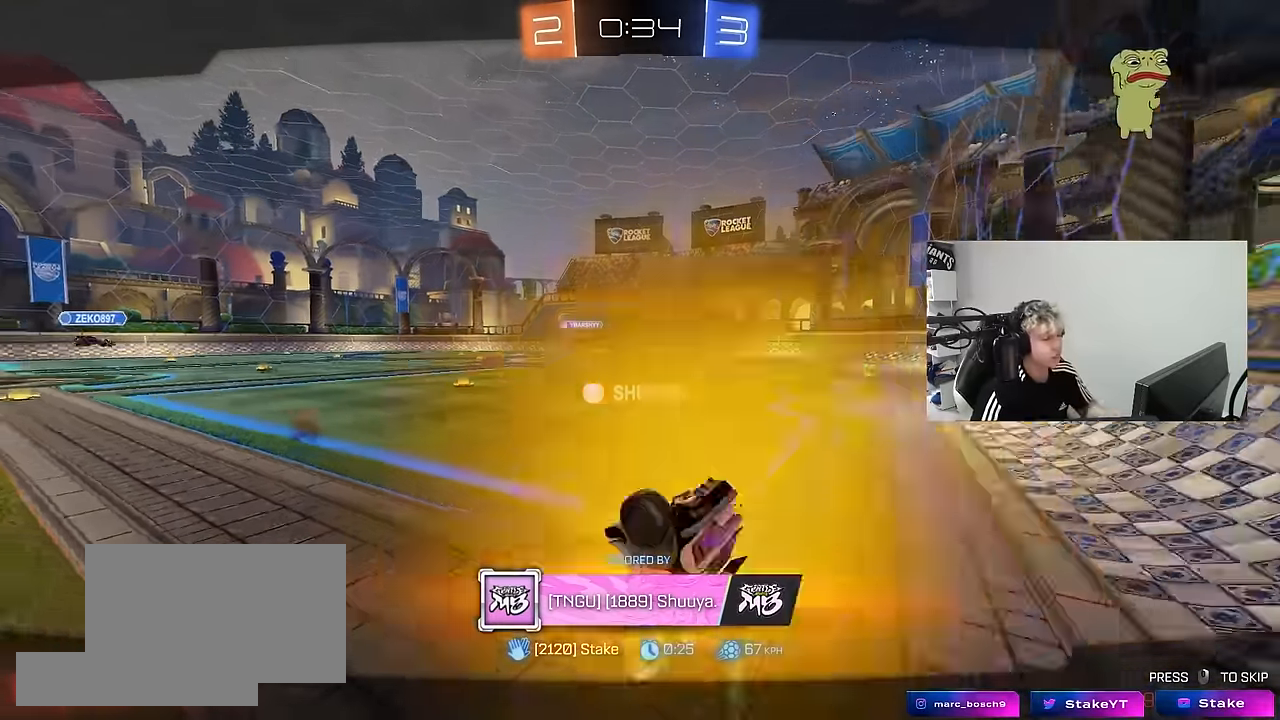
{"keys": ["tab"], "mouse": ["right"], "mouse_move": "still", "events": [[100, "mouse_right", "up"], [200, "mouse_right", "down"], [333, "mouse_right", "up"], [433, "mouse_right", "down"], [483, "tab", "down"]]}
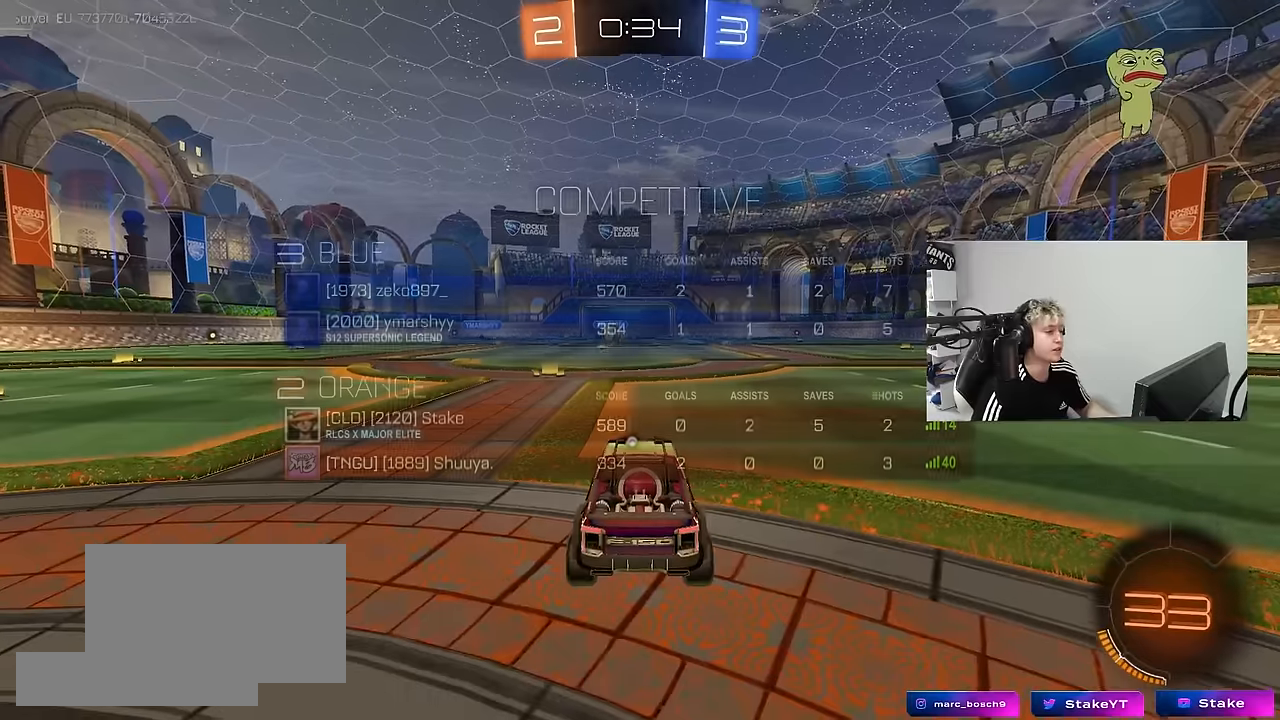
{"keys": [], "mouse": [], "mouse_move": "still", "events": [[67, "mouse_right", "up"], [500, "tab", "up"]]}
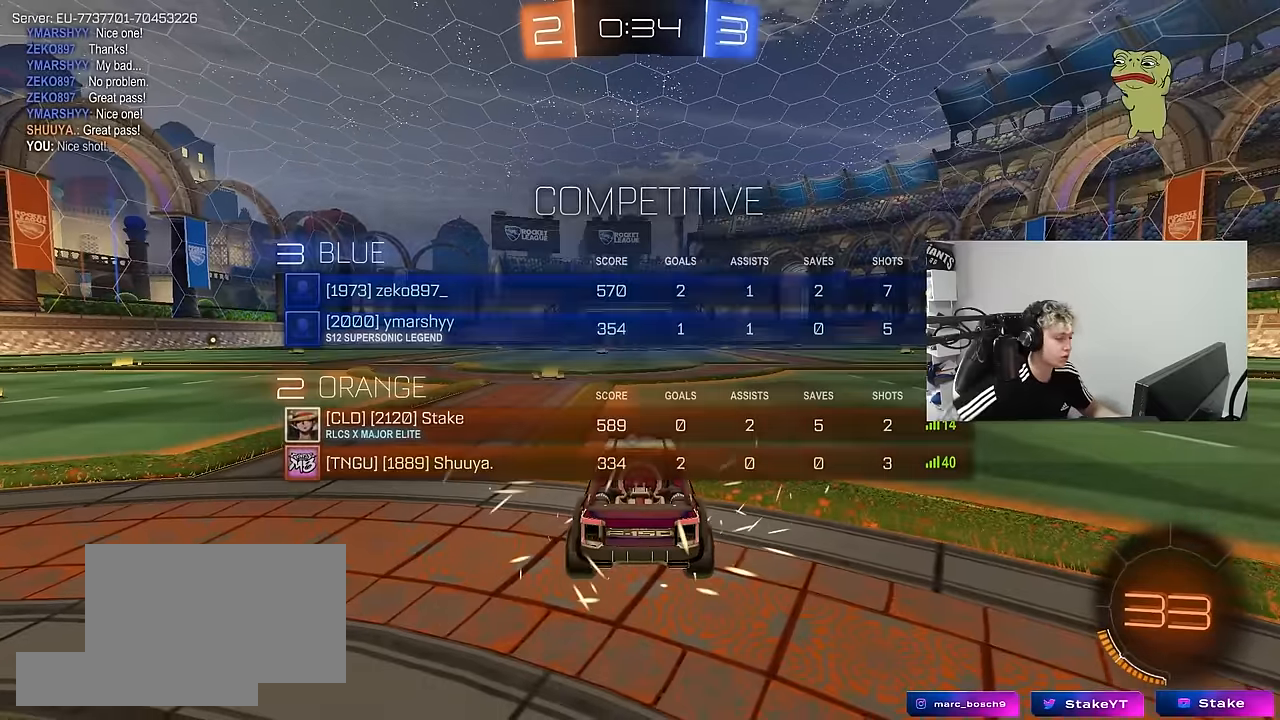
{"keys": ["tab"], "mouse": [], "mouse_move": "still", "events": [[267, "tab", "down"]]}
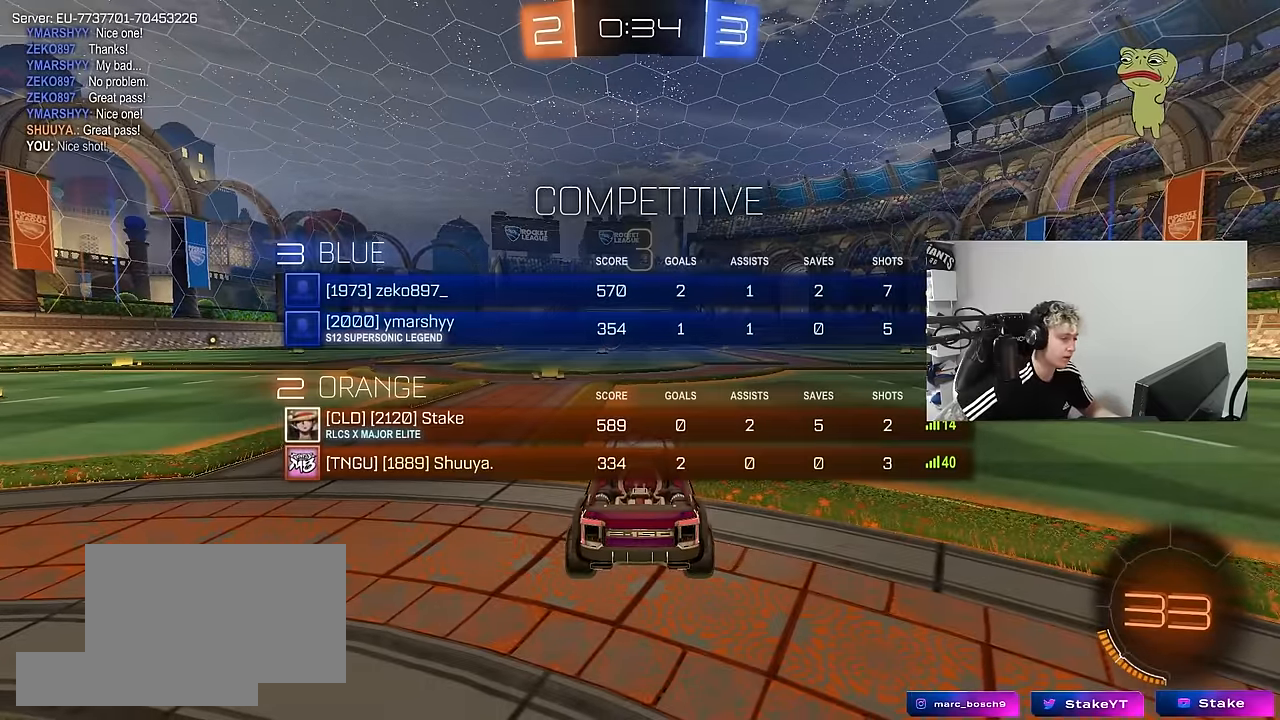
{"keys": ["tab"], "mouse": [], "mouse_move": "still", "events": [[100, "tab", "up"], [433, "tab", "down"]]}
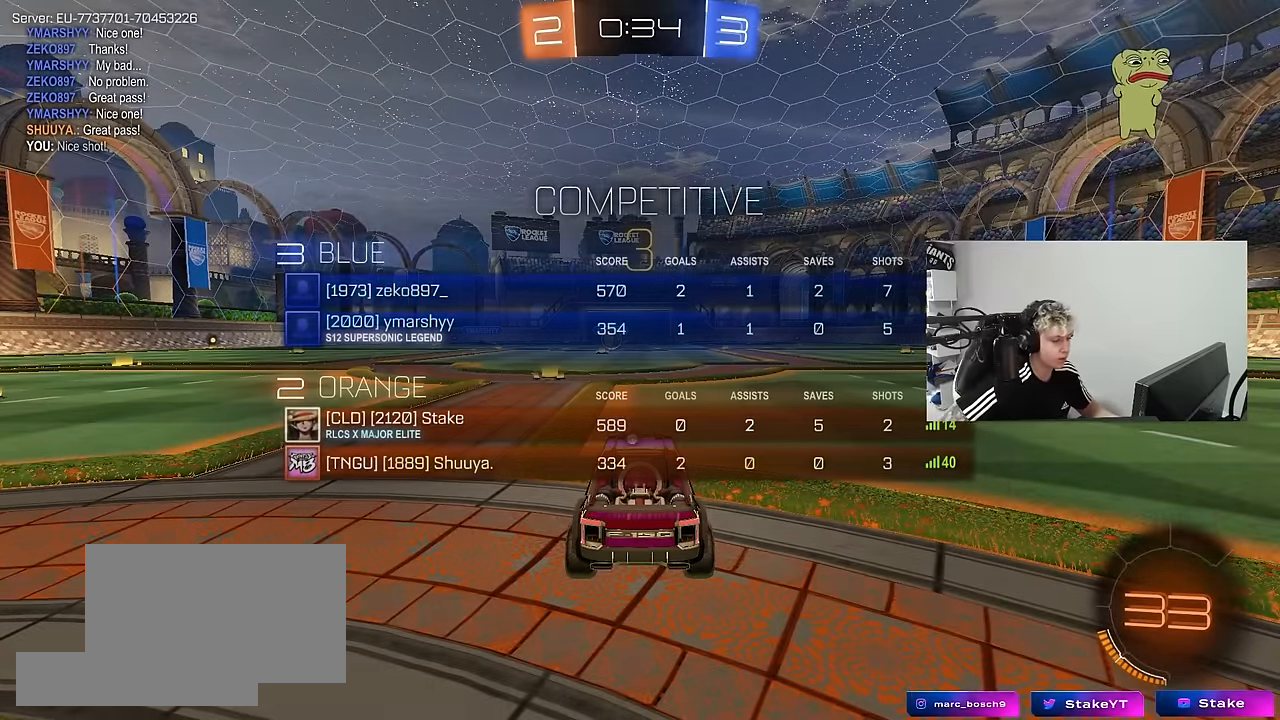
{"keys": ["space", "tab"], "mouse": [], "mouse_move": "still", "events": [[217, "tab", "up"], [350, "space", "down"], [400, "tab", "down"]]}
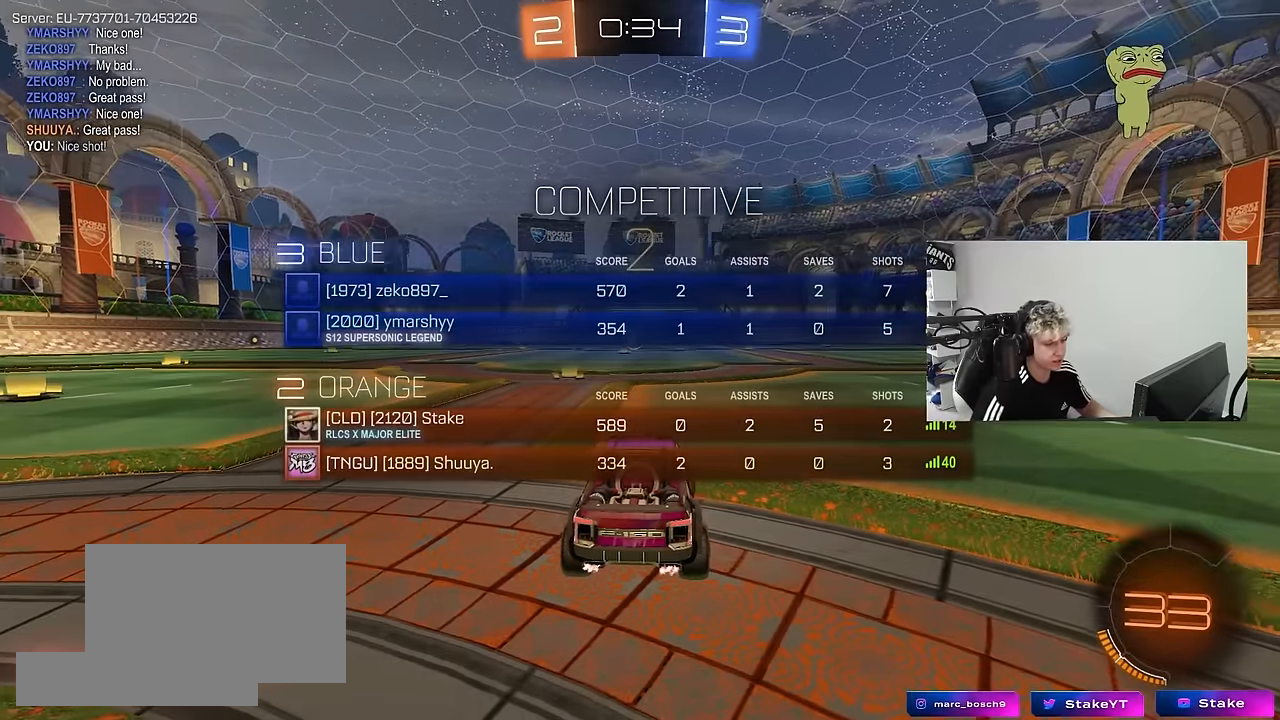
{"keys": ["tab", "w"], "mouse": ["left"], "mouse_move": "down", "events": [[33, "space", "up"], [316, "w", "down"], [416, "mouse_left", "down"]]}
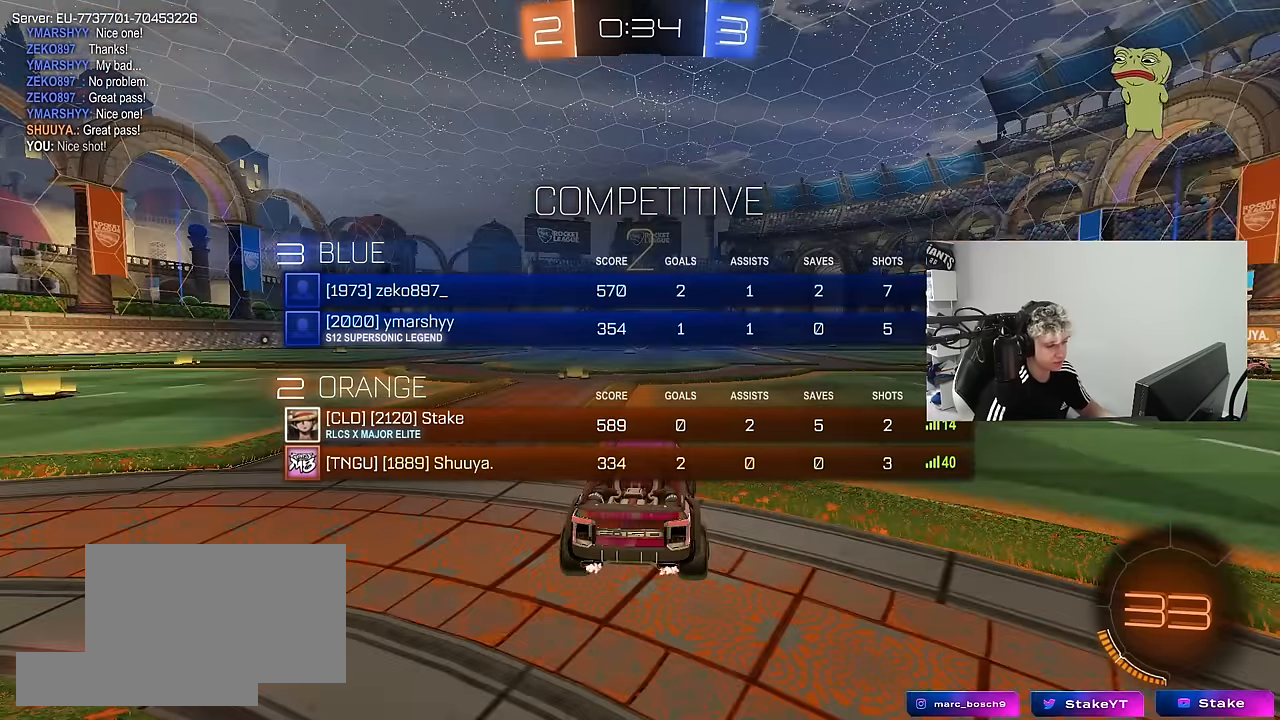
{"keys": ["tab", "w"], "mouse": ["left"], "mouse_move": "right", "events": []}
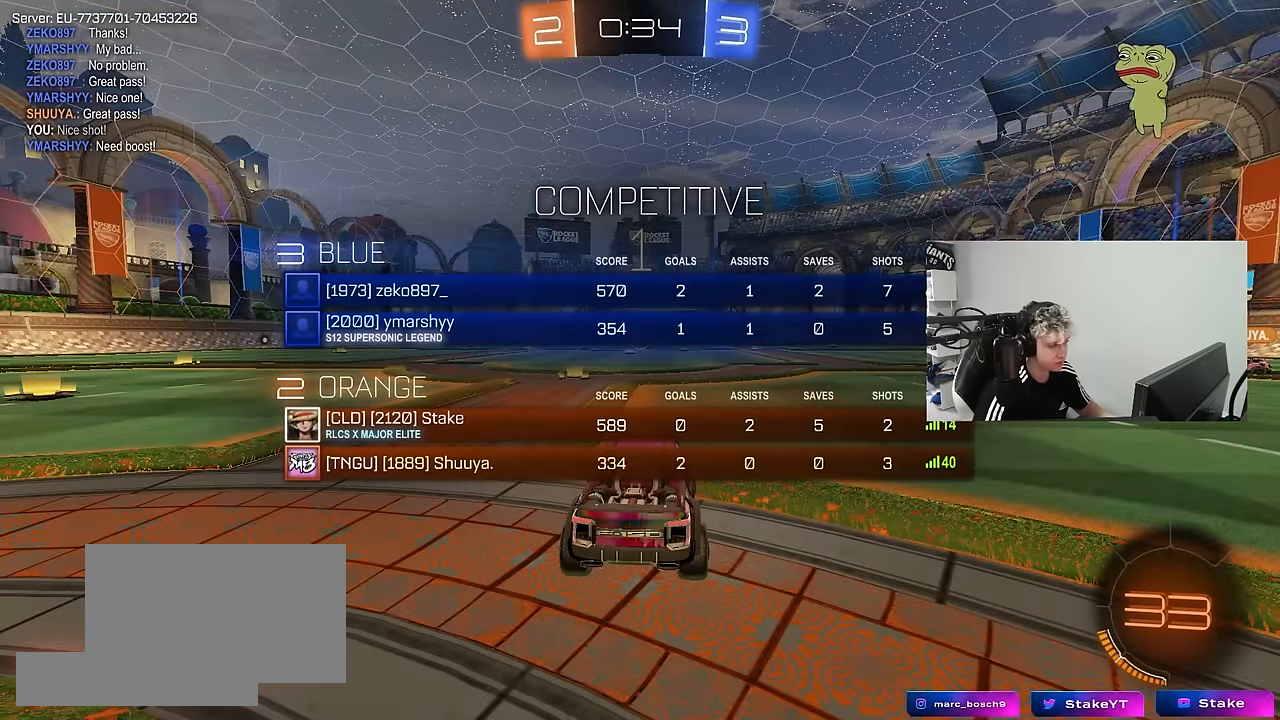
{"keys": ["w"], "mouse": ["left"], "mouse_move": "right", "events": [[166, "tab", "up"]]}
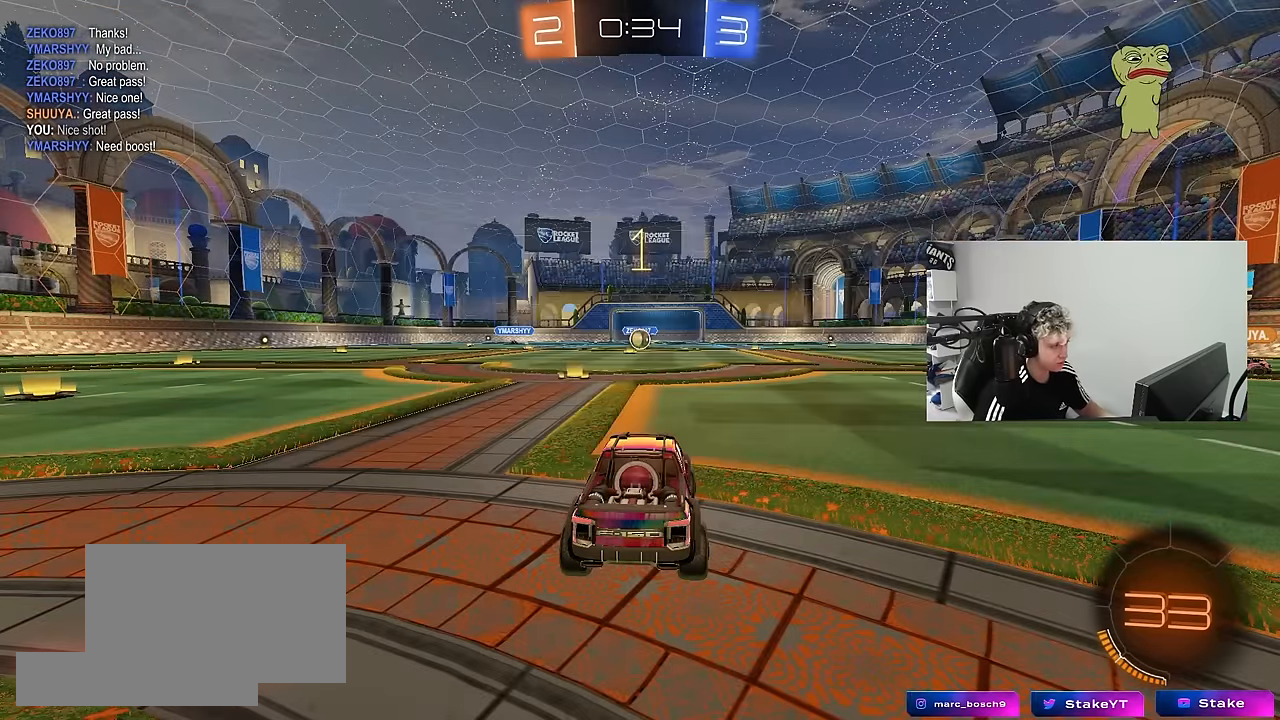
{"keys": ["d", "w"], "mouse": ["left"], "mouse_move": "still", "events": [[466, "d", "down"]]}
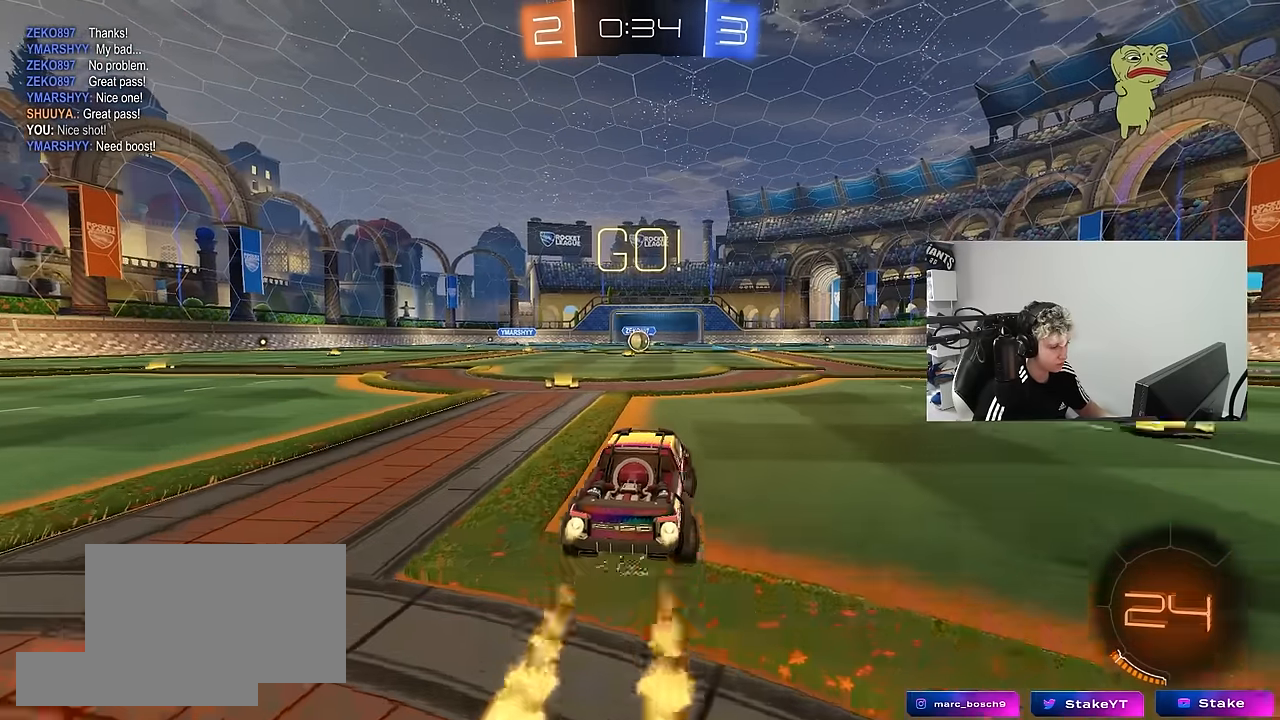
{"keys": ["a", "s", "shift"], "mouse": [], "mouse_move": "still", "events": [[16, "mouse_right", "down"], [50, "d", "up"], [50, "mouse_right", "up"], [100, "a", "down"], [100, "mouse_right", "down"], [100, "shift", "down"], [150, "s", "down"], [150, "w", "up"], [200, "mouse_left", "up"], [250, "mouse_right", "up"]]}
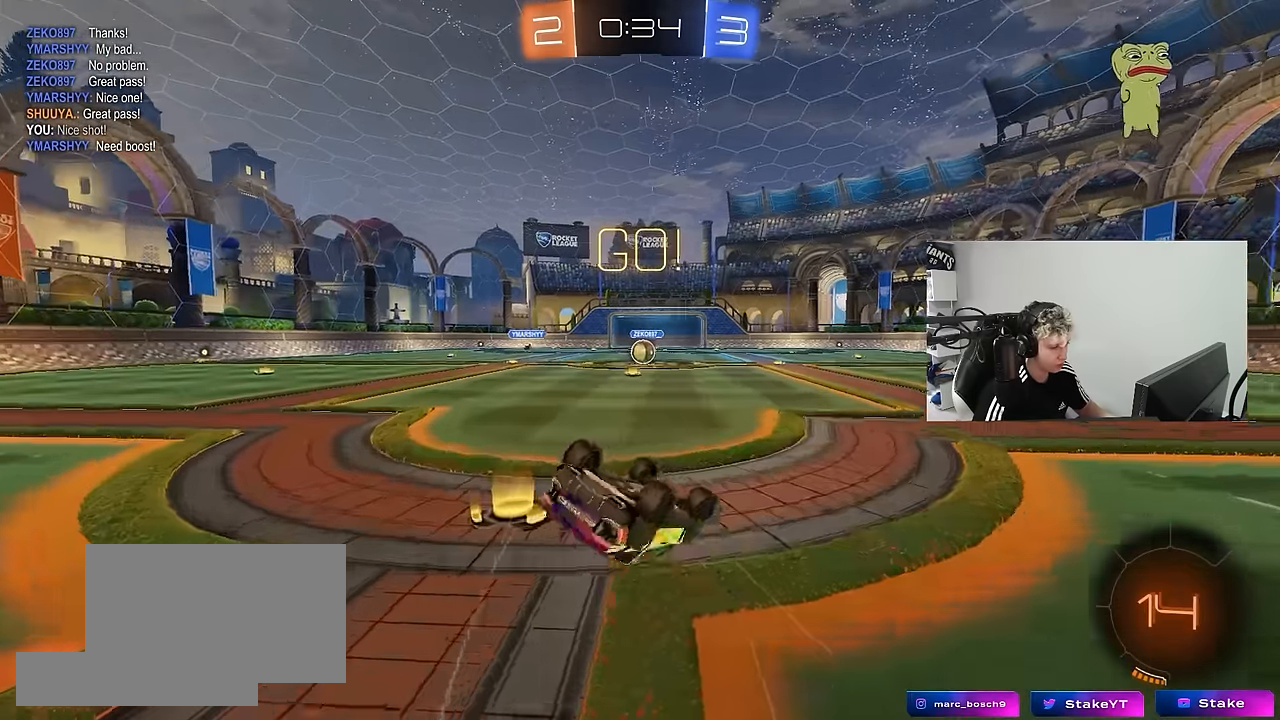
{"keys": [], "mouse": [], "mouse_move": "still", "events": [[66, "mouse_left", "down"], [66, "s", "up"], [166, "mouse_left", "up"], [166, "s", "down"], [400, "shift", "up"], [450, "a", "up"], [450, "s", "up"]]}
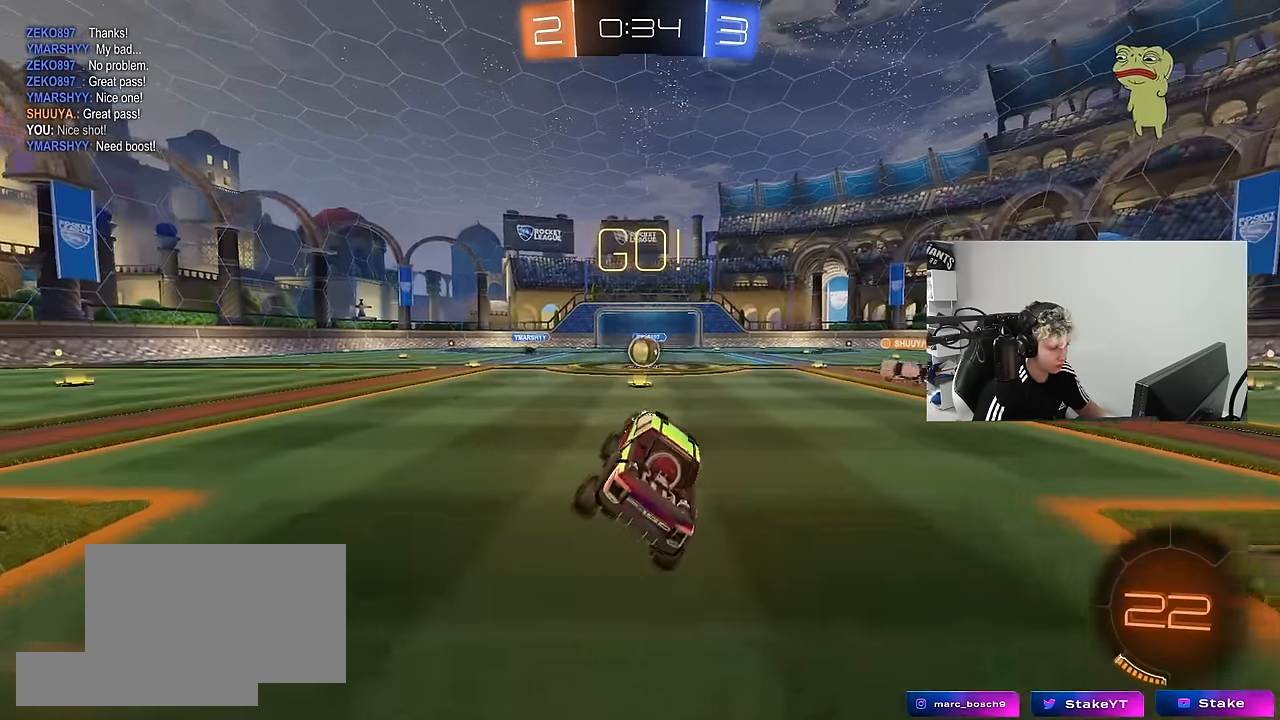
{"keys": ["w"], "mouse": [], "mouse_move": "still", "events": [[233, "w", "down"]]}
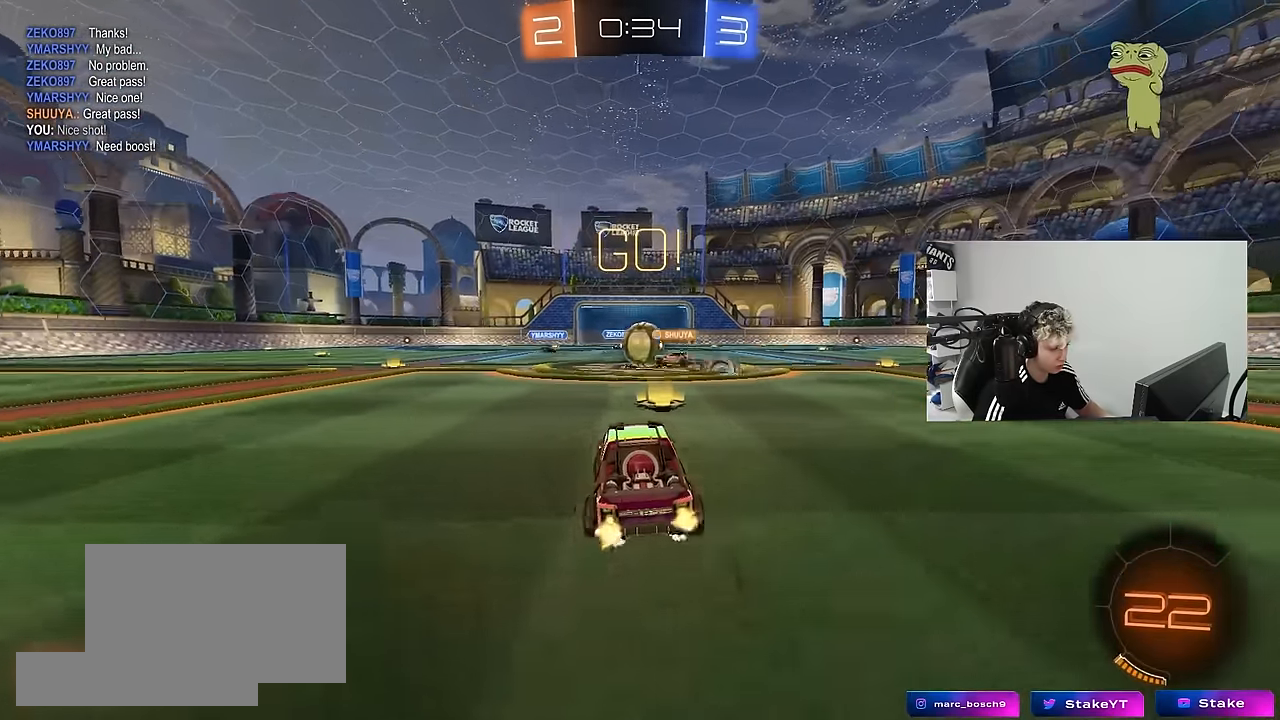
{"keys": [], "mouse": [], "mouse_move": "still", "events": [[483, "w", "up"]]}
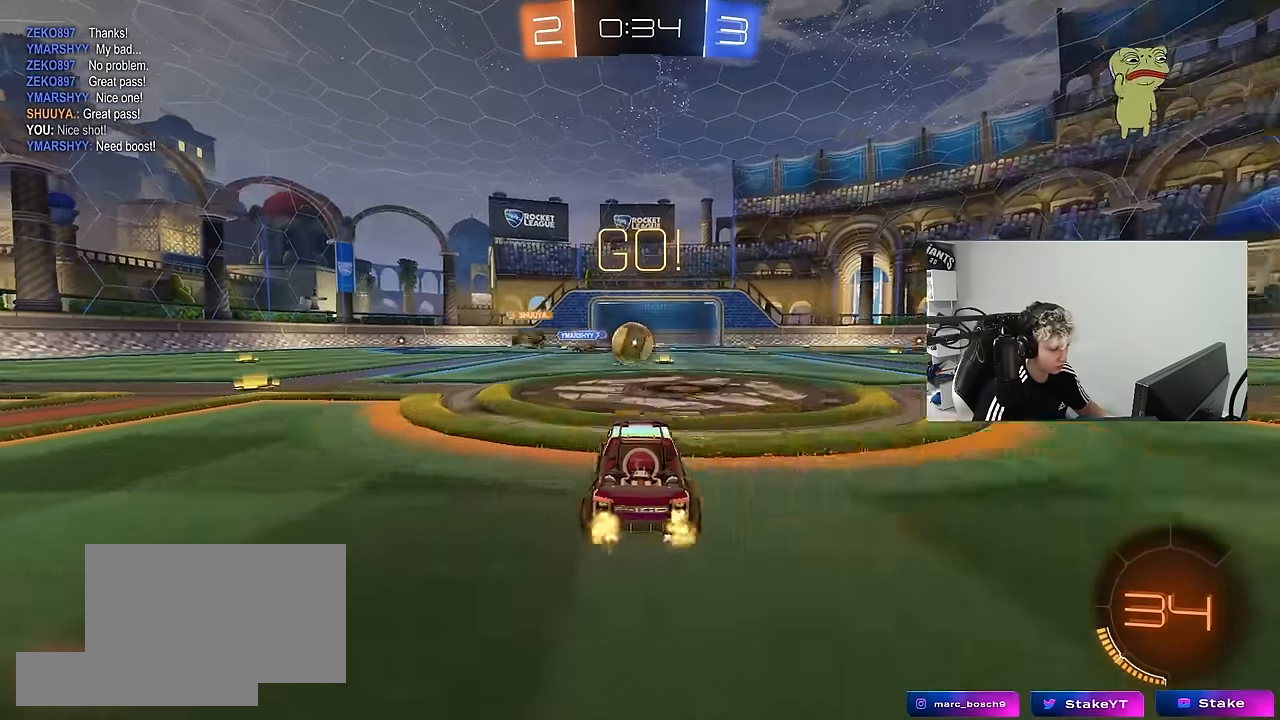
{"keys": ["w"], "mouse": [], "mouse_move": "still", "events": [[66, "d", "down"], [66, "s", "down"], [216, "s", "up"], [250, "d", "up"], [400, "a", "down"], [400, "w", "down"], [483, "a", "up"]]}
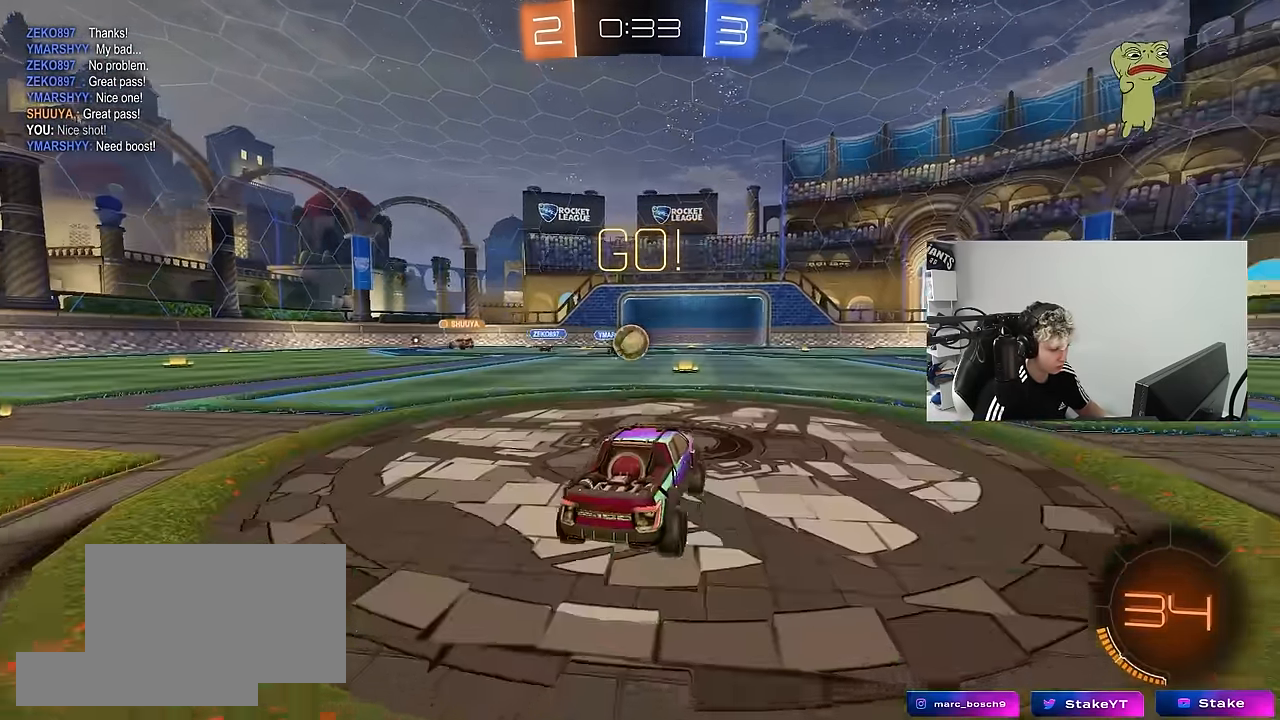
{"keys": ["w"], "mouse": ["left"], "mouse_move": "still", "events": [[466, "mouse_left", "down"]]}
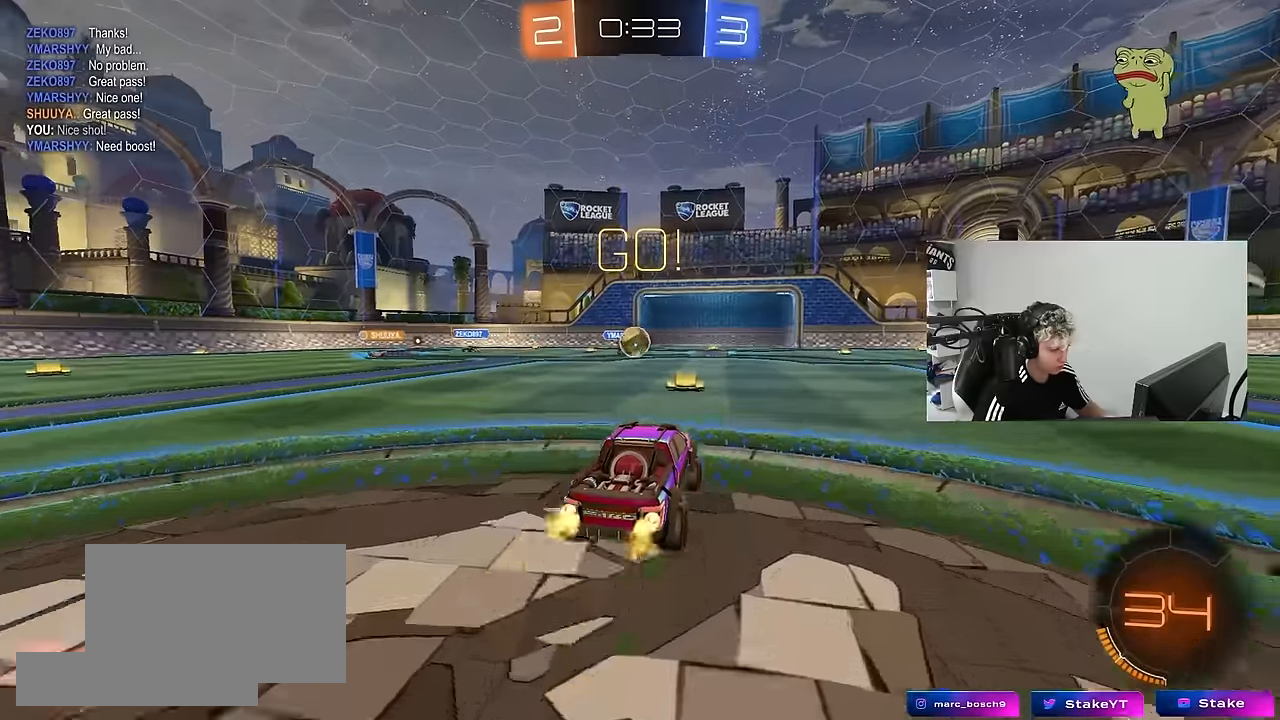
{"keys": ["w"], "mouse": ["left"], "mouse_move": "still", "events": []}
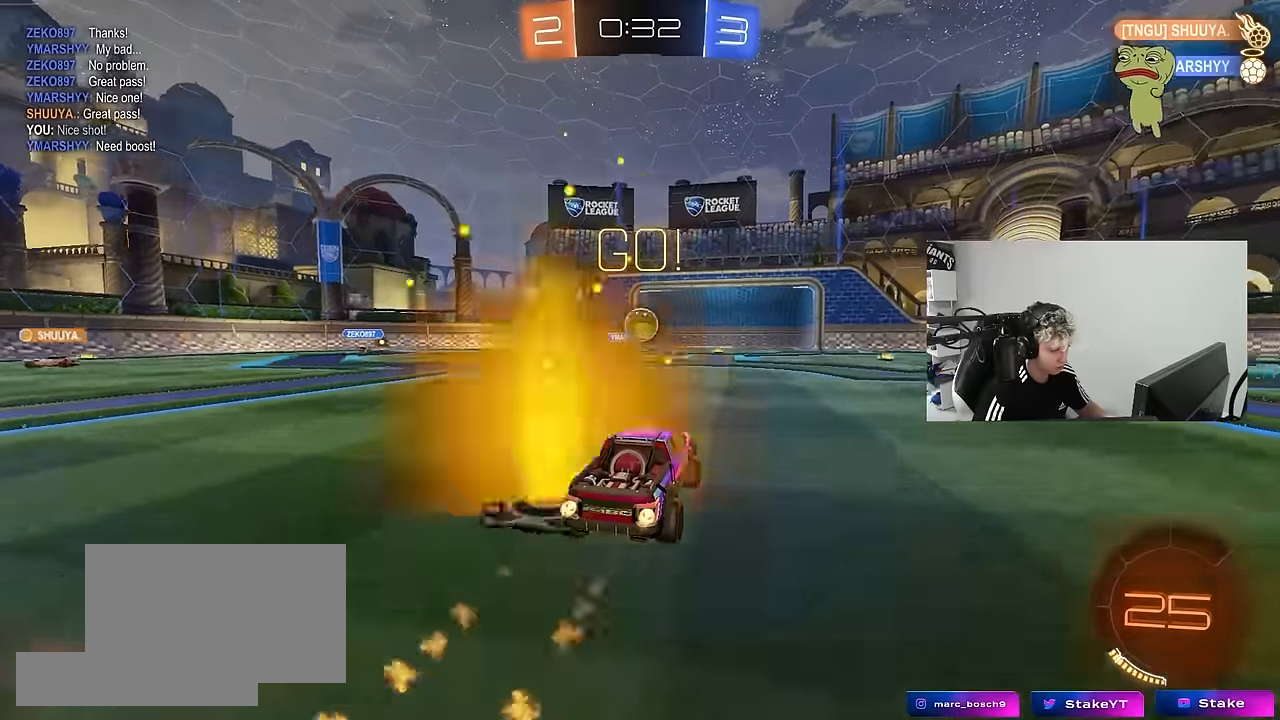
{"keys": [], "mouse": [], "mouse_move": "still", "events": [[66, "d", "down"], [66, "mouse_left", "up"], [116, "d", "up"], [450, "w", "up"]]}
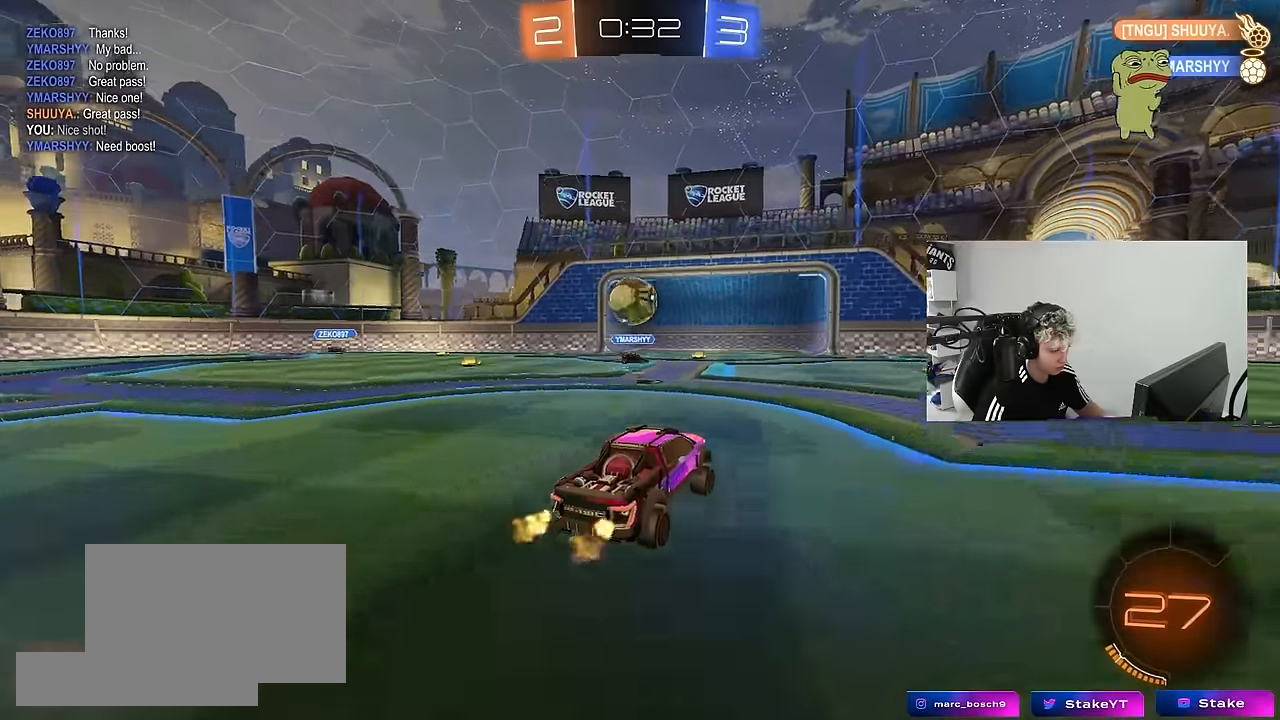
{"keys": ["d", "w"], "mouse": [], "mouse_move": "still", "events": [[33, "d", "down"], [33, "s", "down"], [183, "a", "down"], [183, "d", "up"], [316, "a", "up"], [316, "d", "down"], [416, "s", "up"], [500, "w", "down"]]}
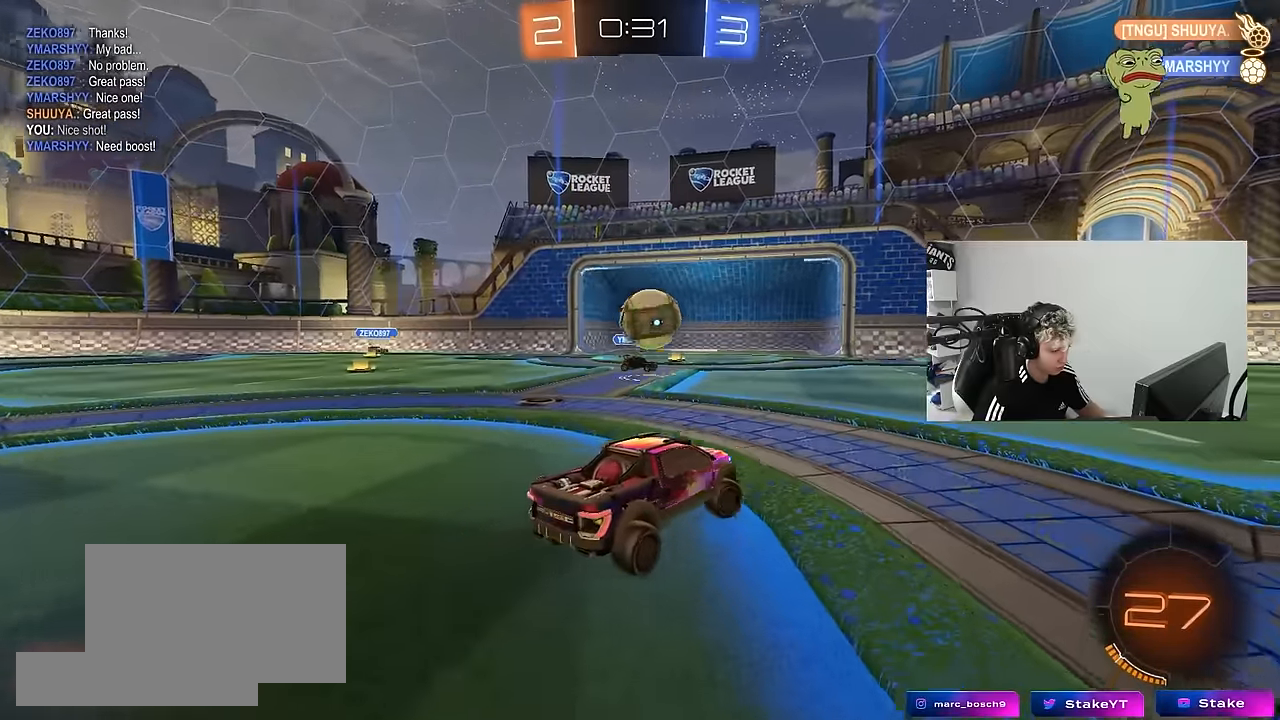
{"keys": ["d"], "mouse": ["left", "right"], "mouse_move": "down", "events": [[200, "a", "down"], [200, "d", "up"], [333, "a", "up"], [333, "mouse_left", "down"], [383, "w", "up"], [433, "mouse_right", "down"], [483, "d", "down"]]}
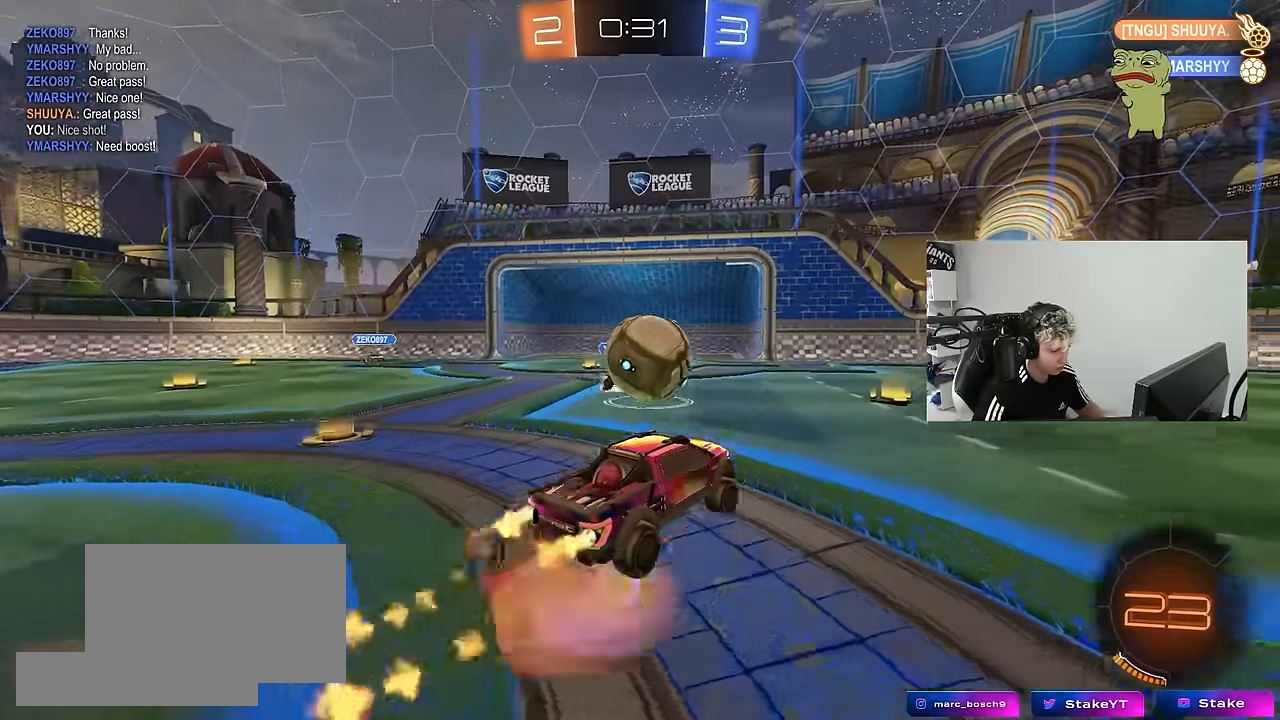
{"keys": ["a", "s", "shift"], "mouse": [], "mouse_move": "up", "events": [[16, "mouse_right", "up"], [116, "w", "down"], [166, "a", "down"], [166, "d", "up"], [166, "shift", "down"], [216, "mouse_right", "down"], [300, "s", "down"], [300, "w", "up"], [400, "mouse_right", "up"], [450, "mouse_left", "up"]]}
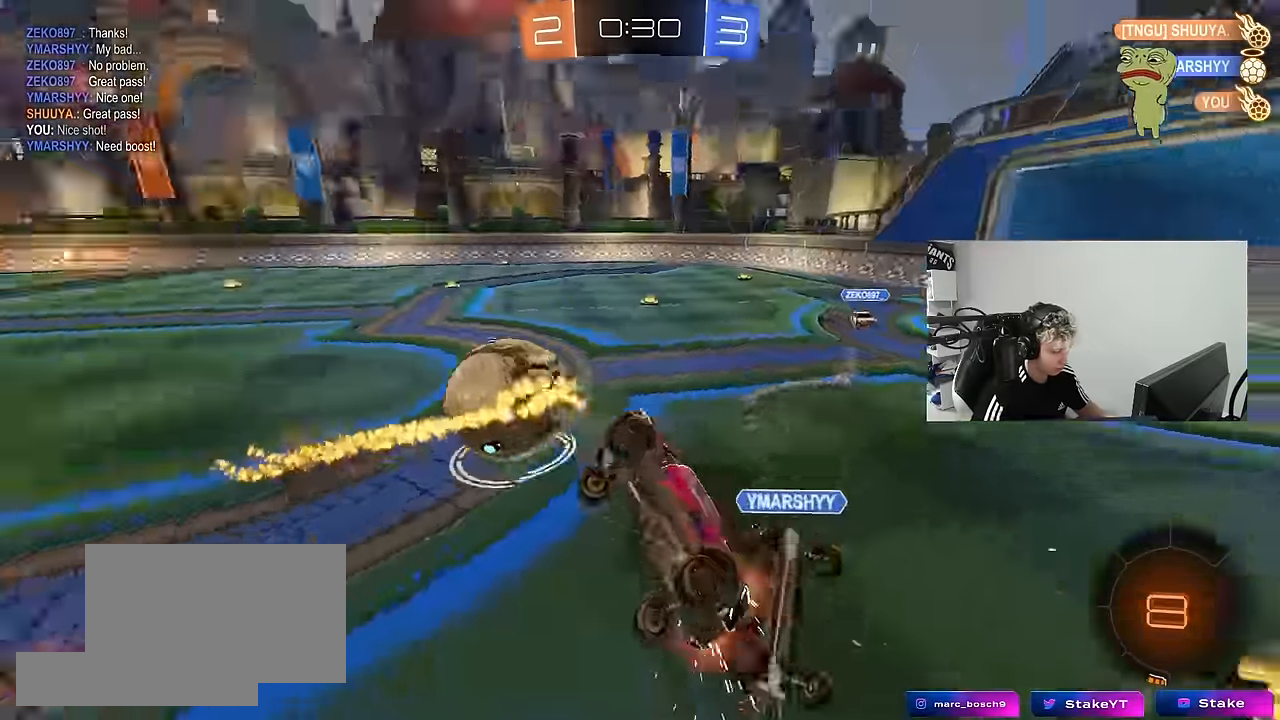
{"keys": ["a", "s", "shift"], "mouse": [], "mouse_move": "still", "events": [[183, "s", "up"], [266, "s", "down"]]}
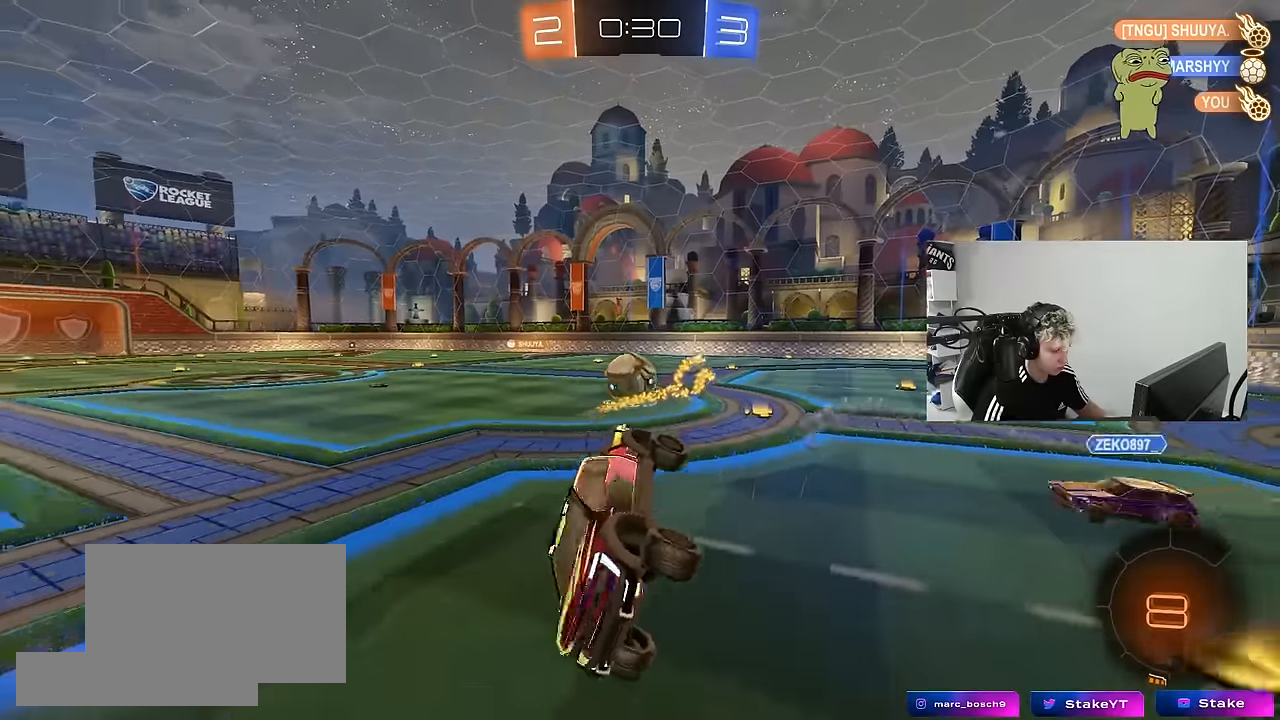
{"keys": ["d", "w"], "mouse": [], "mouse_move": "still", "events": [[16, "shift", "up"], [100, "a", "up"], [100, "d", "down"], [150, "s", "up"], [200, "d", "up"], [333, "w", "down"], [383, "d", "down"]]}
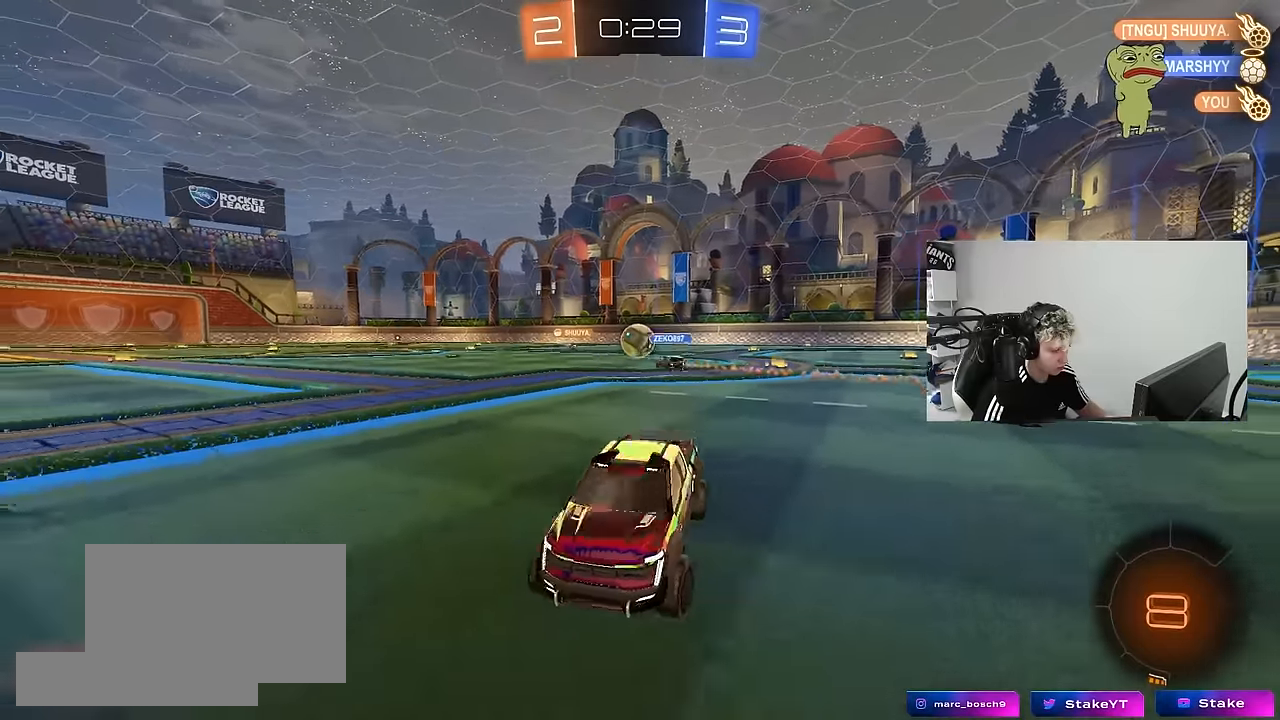
{"keys": ["d", "w"], "mouse": [], "mouse_move": "still", "events": [[216, "d", "up"], [300, "d", "down"]]}
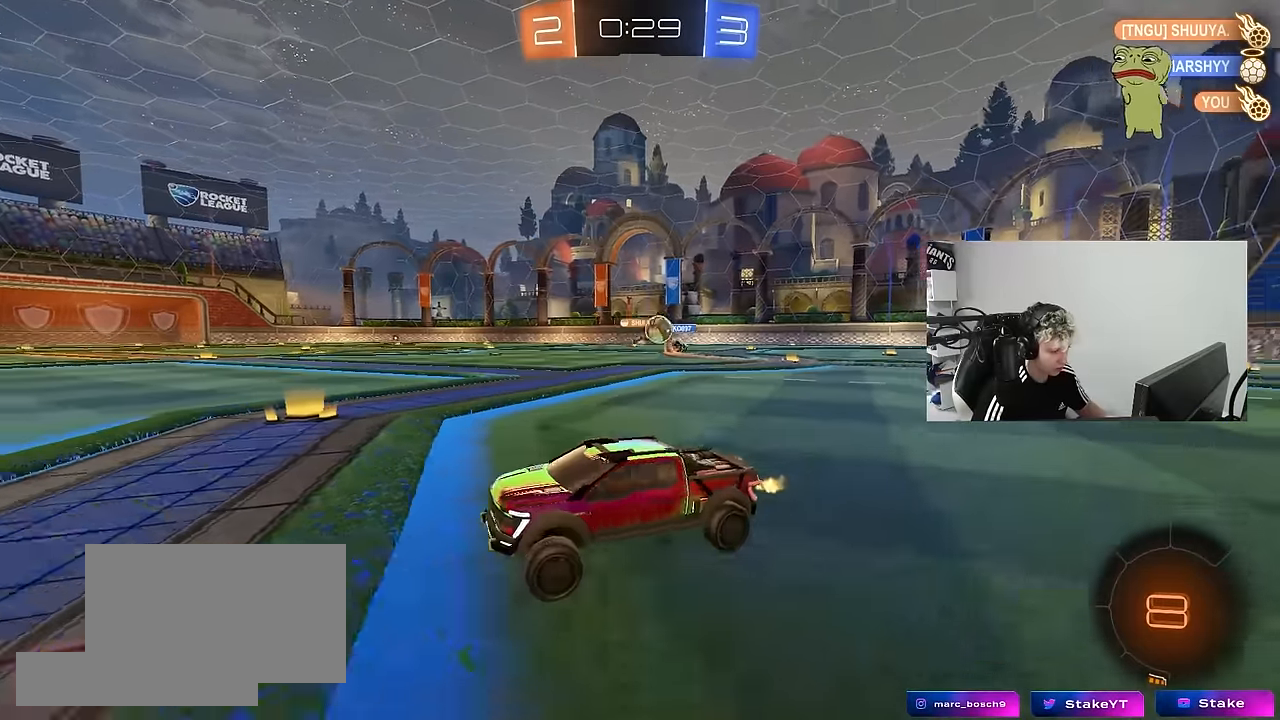
{"keys": ["d", "w"], "mouse": [], "mouse_move": "still", "events": [[33, "shift", "down"], [133, "shift", "up"], [266, "shift", "down"], [416, "shift", "up"]]}
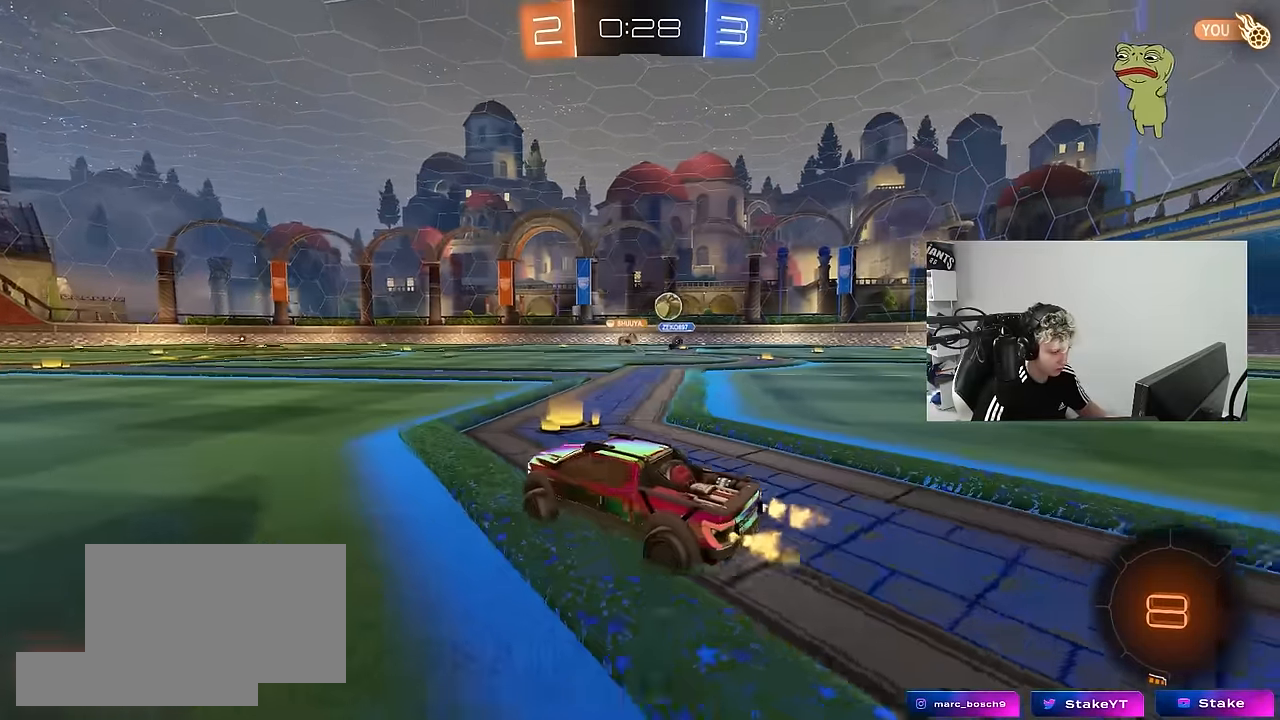
{"keys": ["w"], "mouse": [], "mouse_move": "still", "events": [[150, "d", "up"], [200, "a", "down"], [283, "a", "up"]]}
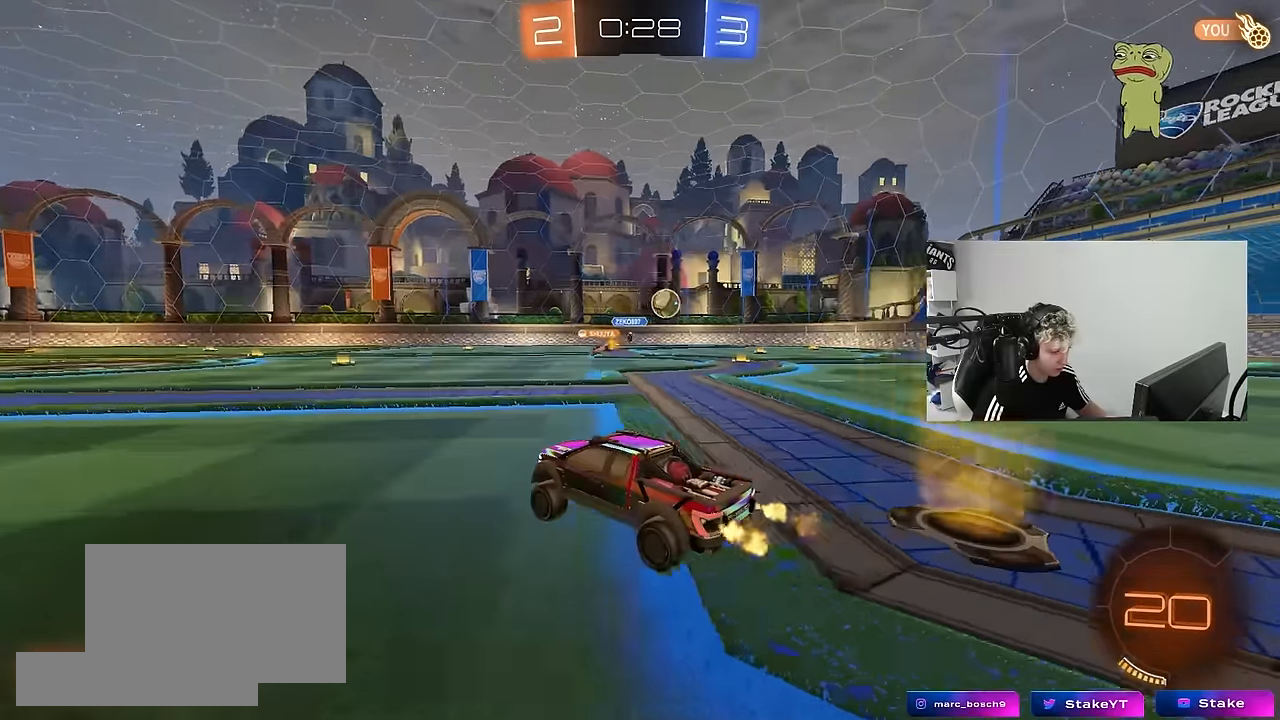
{"keys": ["d", "w"], "mouse": [], "mouse_move": "still", "events": [[266, "d", "down"]]}
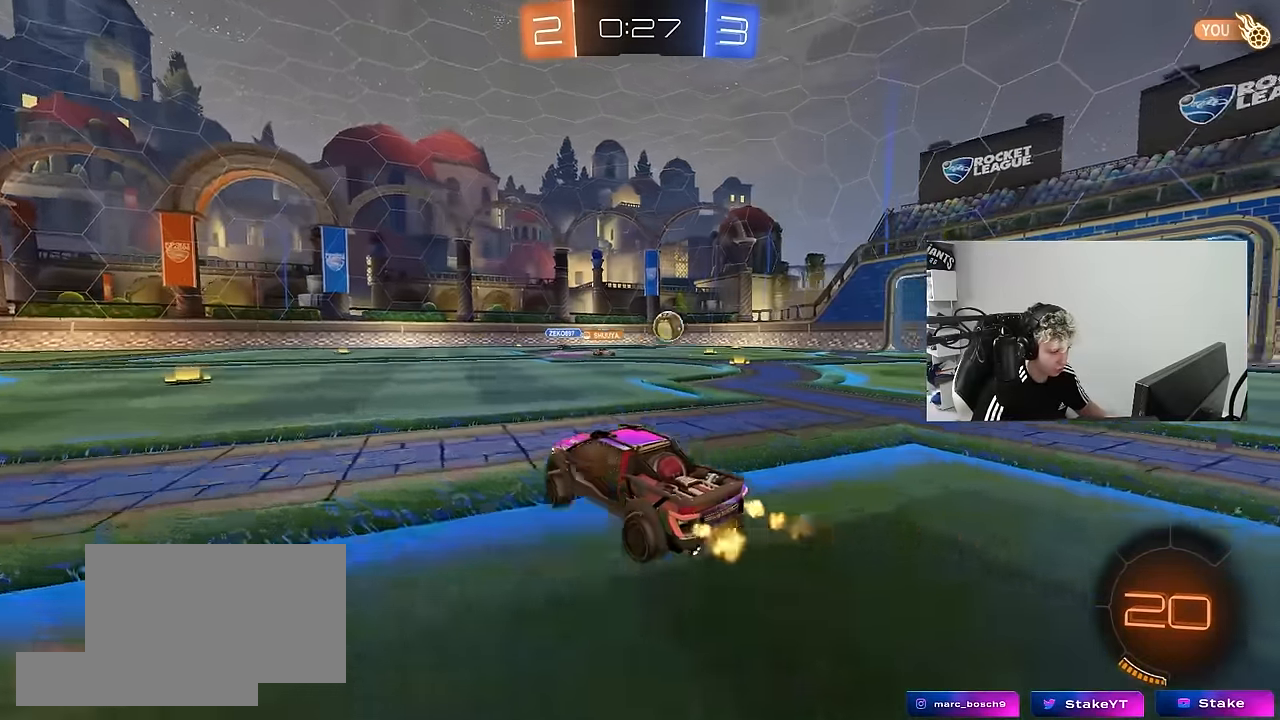
{"keys": ["d", "w"], "mouse": [], "mouse_move": "still", "events": []}
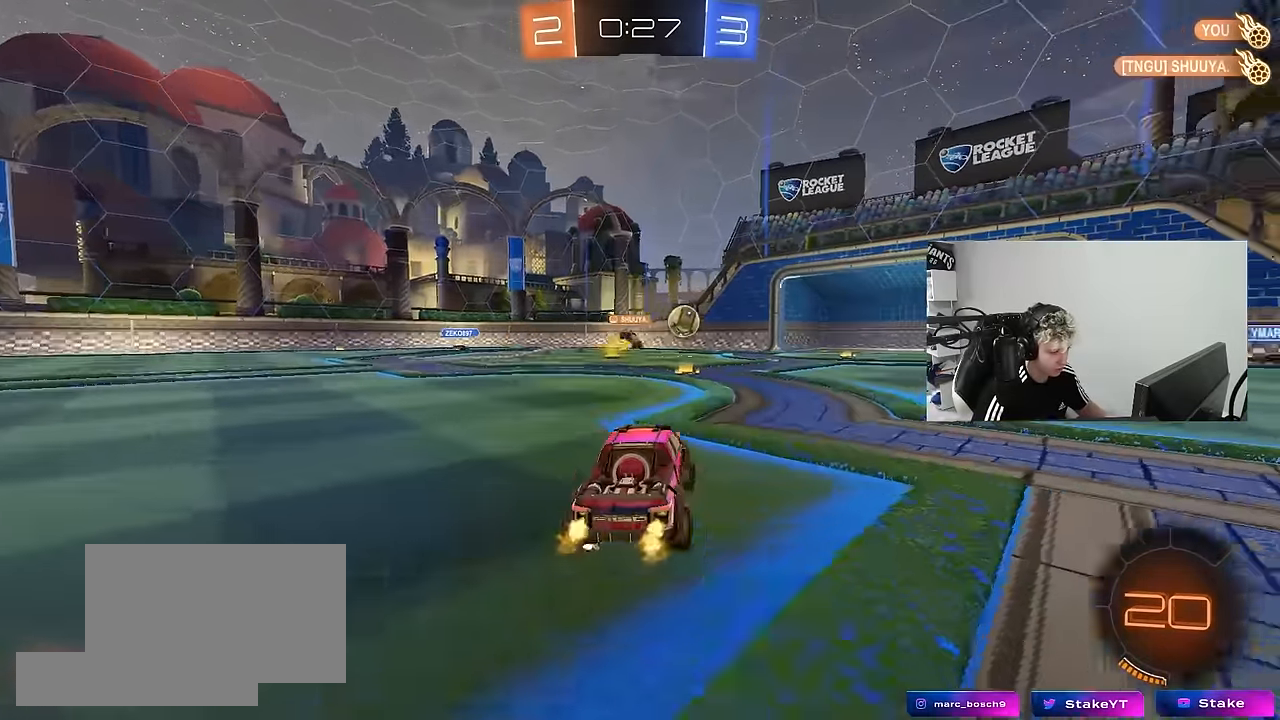
{"keys": ["w"], "mouse": ["left", "right"], "mouse_move": "left", "events": [[100, "d", "up"], [250, "a", "down"], [383, "a", "up"], [383, "d", "down"], [383, "mouse_left", "down"], [433, "mouse_right", "down"], [483, "d", "up"]]}
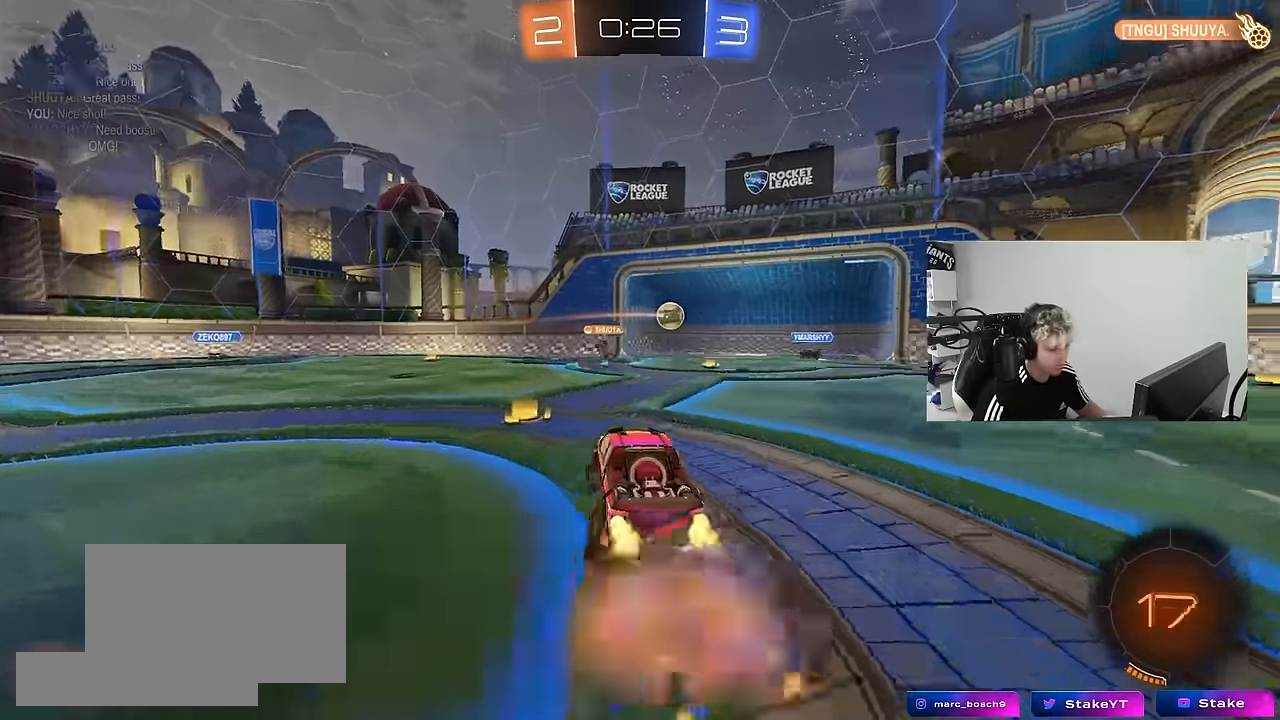
{"keys": ["tab"], "mouse": [], "mouse_move": "up", "events": [[16, "a", "down"], [16, "mouse_right", "up"], [16, "shift", "down"], [66, "mouse_right", "down"], [116, "s", "down"], [116, "w", "up"], [216, "shift", "up"], [216, "space", "down"], [250, "a", "up"], [250, "mouse_right", "up"], [300, "mouse_left", "up"], [350, "tab", "down"], [400, "space", "up"], [450, "s", "up"]]}